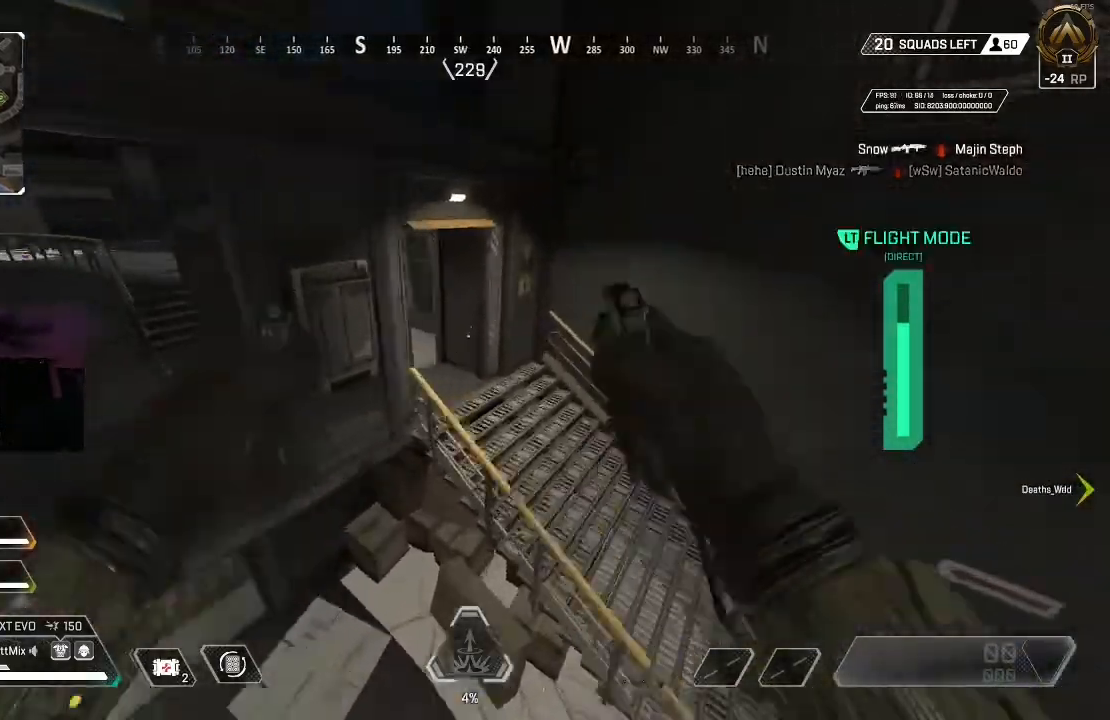
Gameplay with a controller (Xbox layout); each line is a JSON object with the inputs held at the frame after it. "events" lists button and stick changes between this image and that frame as [ms after this image, input, new state], when the widget could be followed in between.
{"buttons": ["L3"], "left_stick": "up-left", "right_stick": "left", "events": [[100, "A", "up"], [133, "left_stick", "up-left"], [133, "right_stick", "down-left"], [333, "right_stick", "left"], [450, "L3", "down"]]}
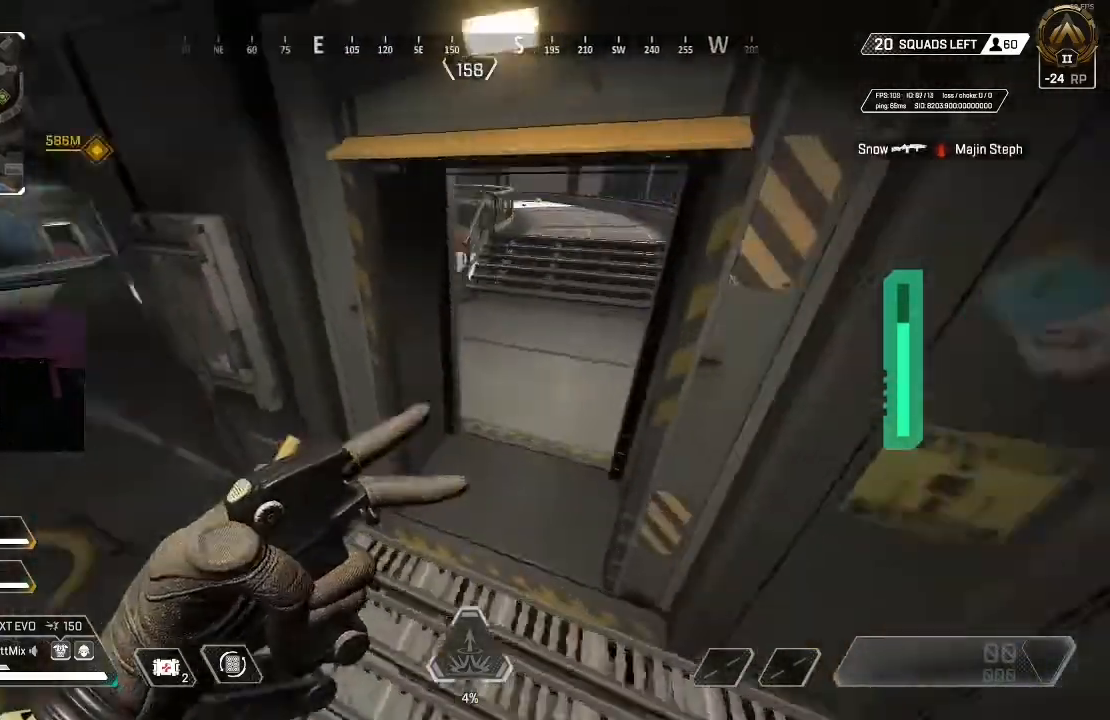
{"buttons": [], "left_stick": "up", "right_stick": "center", "events": [[50, "right_stick", "up-left"], [67, "L3", "up"], [133, "L3", "down"], [233, "L3", "up"], [267, "right_stick", "center"], [300, "L3", "down"], [417, "L3", "up"], [450, "left_stick", "up"]]}
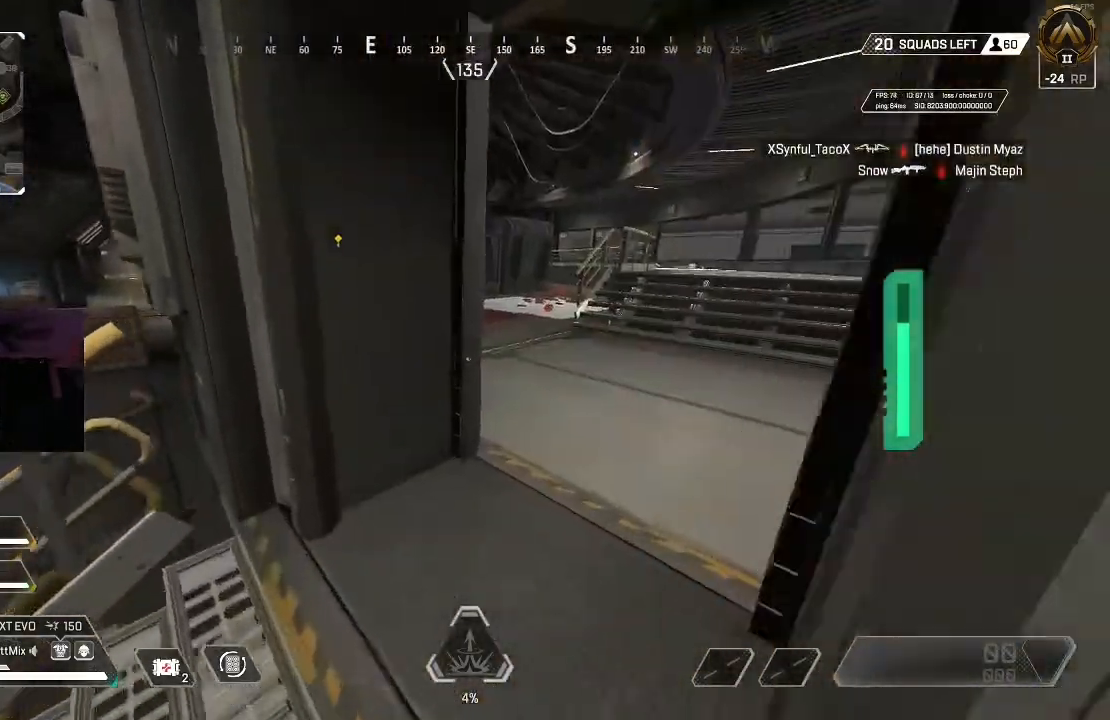
{"buttons": [], "left_stick": "up", "right_stick": "center", "events": [[33, "right_stick", "right"], [167, "right_stick", "center"], [200, "L3", "down"], [300, "L3", "up"]]}
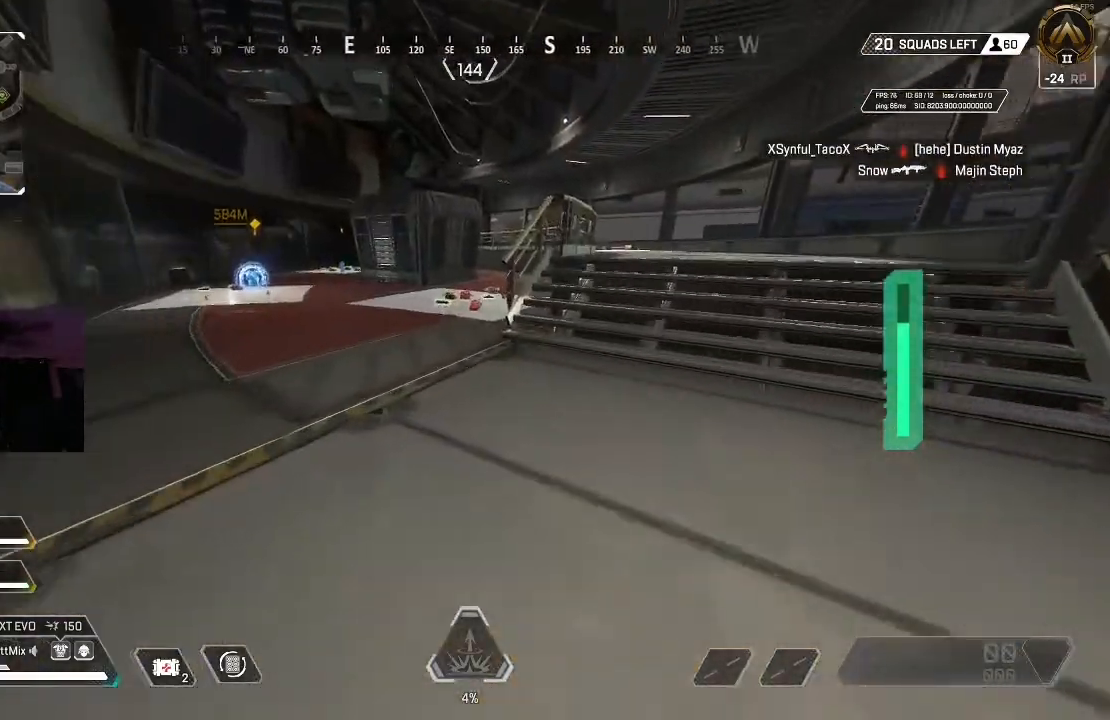
{"buttons": ["L3"], "left_stick": "up", "right_stick": "center", "events": [[250, "B", "down"], [333, "B", "up"], [433, "B", "down"], [500, "B", "up"], [500, "L3", "down"]]}
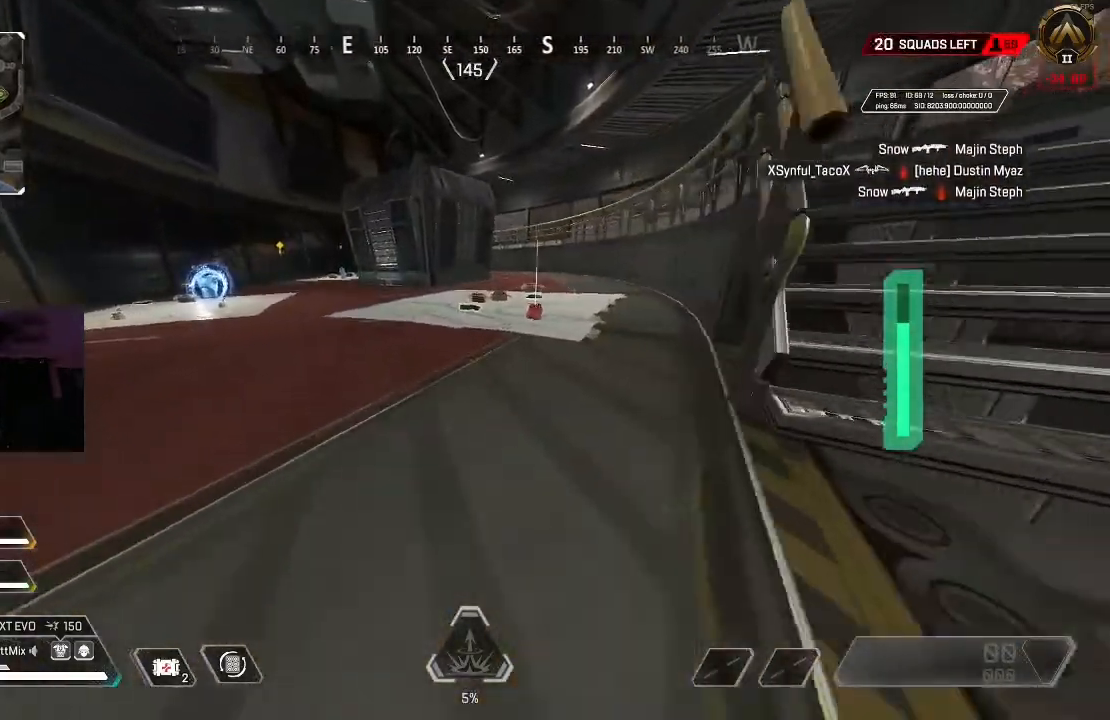
{"buttons": [], "left_stick": "center", "right_stick": "down-left", "events": [[83, "L3", "up"], [150, "L3", "down"], [283, "L3", "up"], [333, "X", "down"], [333, "right_stick", "down-left"], [417, "X", "up"], [417, "left_stick", "center"]]}
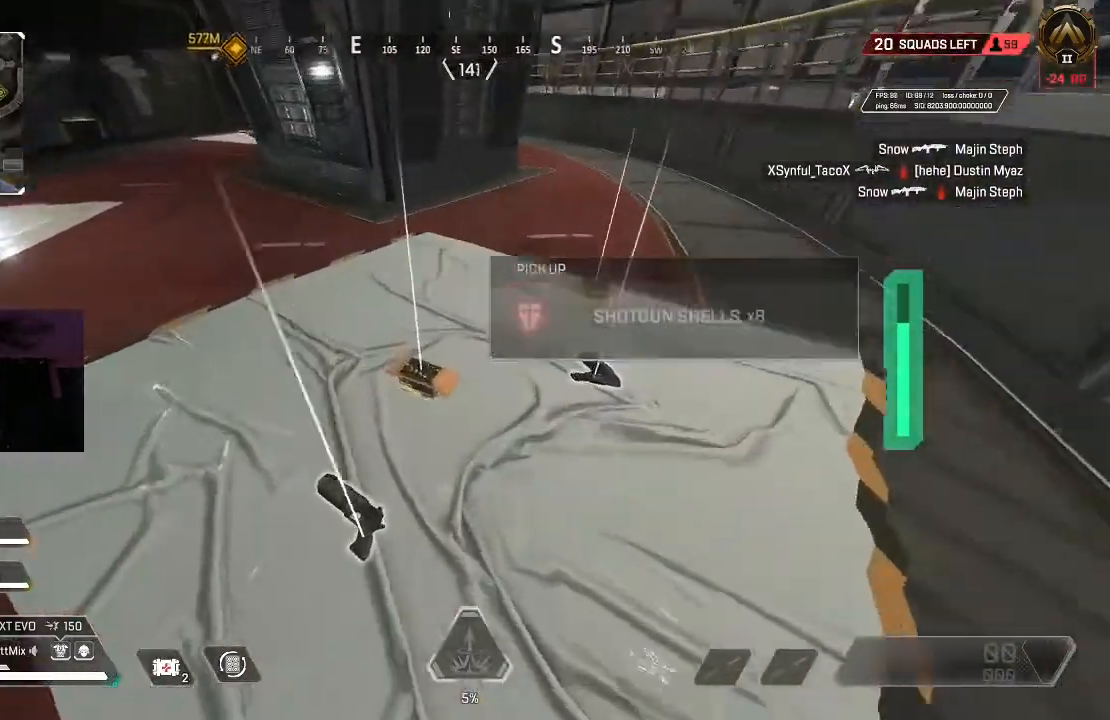
{"buttons": [], "left_stick": "up-right", "right_stick": "up-left", "events": [[17, "X", "down"], [50, "left_stick", "right"], [100, "X", "up"], [100, "right_stick", "down"], [200, "X", "down"], [233, "right_stick", "center"], [267, "X", "up"], [283, "left_stick", "up-right"], [333, "right_stick", "up"], [367, "X", "down"], [433, "X", "up"], [467, "right_stick", "up-left"]]}
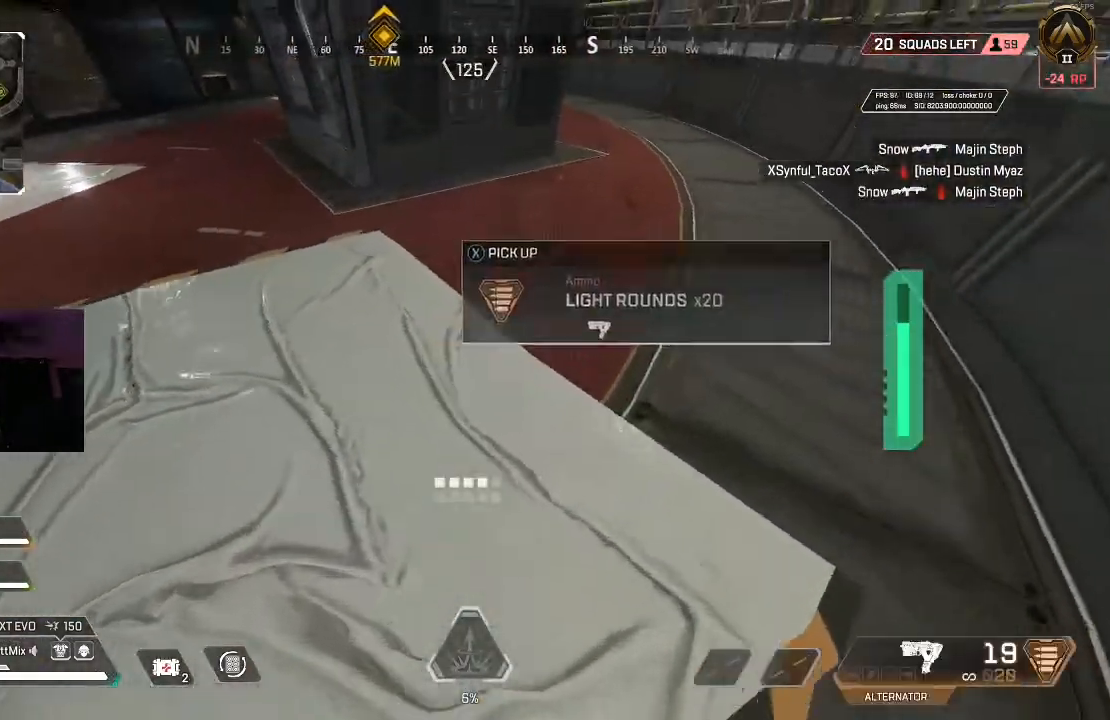
{"buttons": [], "left_stick": "center", "right_stick": "down-left", "events": [[17, "left_stick", "center"], [67, "X", "down"], [67, "left_stick", "left"], [67, "right_stick", "left"], [117, "X", "up"], [217, "X", "down"], [233, "left_stick", "center"], [267, "right_stick", "center"], [283, "X", "up"], [300, "left_stick", "left"], [350, "right_stick", "left"], [383, "X", "down"], [450, "X", "up"], [450, "left_stick", "center"], [467, "right_stick", "down-left"]]}
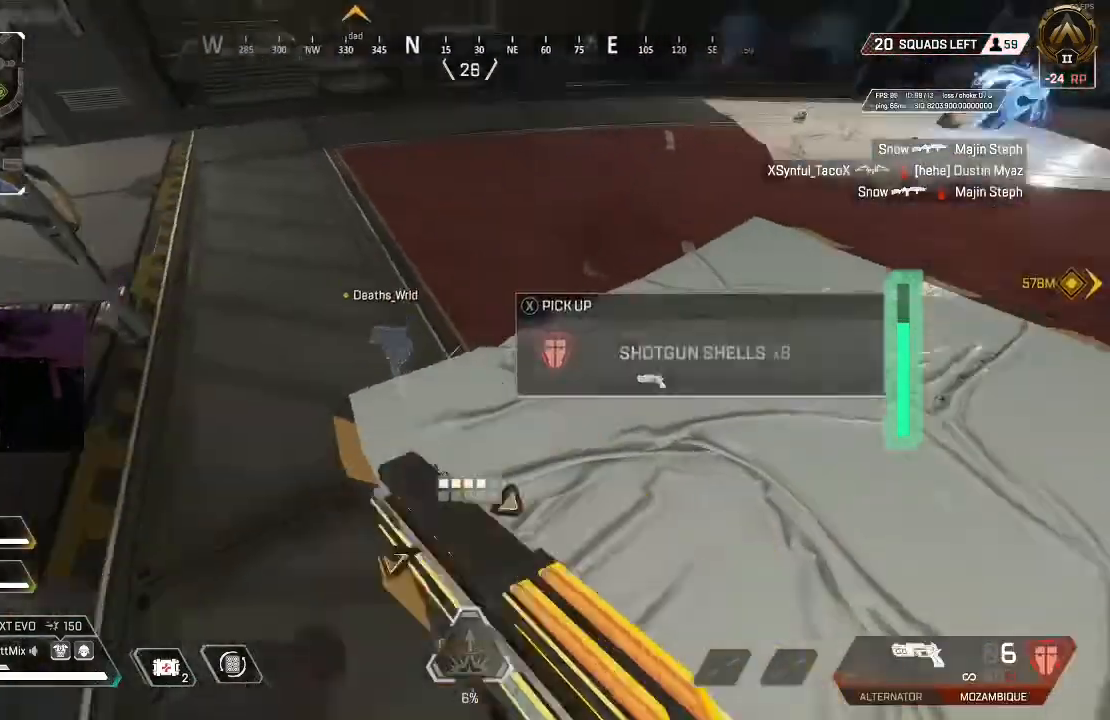
{"buttons": ["Y"], "left_stick": "up", "right_stick": "center", "events": [[17, "left_stick", "up"], [33, "X", "down"], [50, "right_stick", "up-right"], [117, "L3", "down"], [133, "X", "up"], [217, "L3", "up"], [250, "Y", "down"], [400, "right_stick", "center"]]}
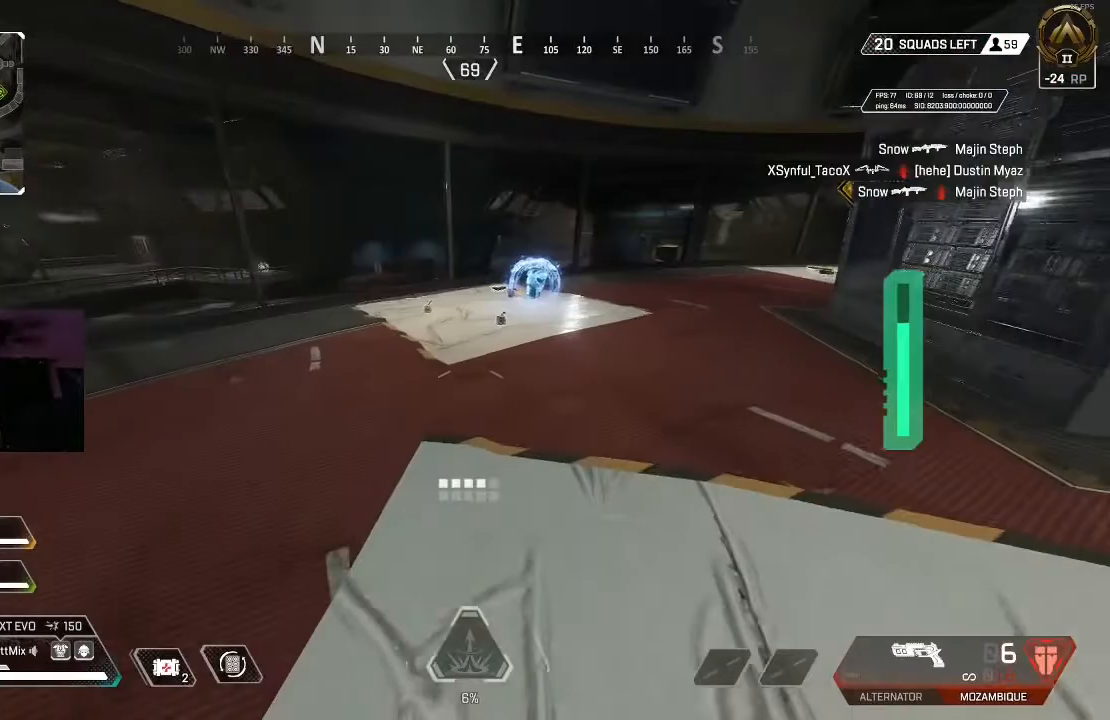
{"buttons": ["X"], "left_stick": "up", "right_stick": "center", "events": [[17, "B", "down"], [67, "Y", "up"], [117, "B", "up"], [217, "B", "down"], [267, "B", "up"], [267, "L3", "down"], [383, "L3", "up"], [467, "X", "down"]]}
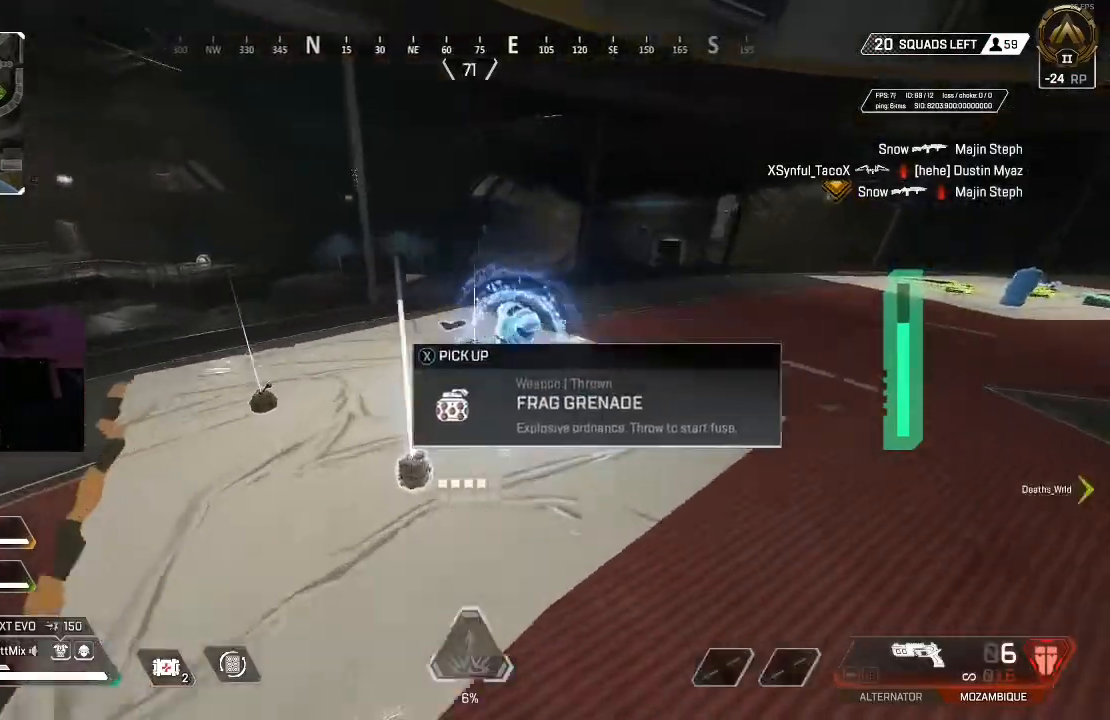
{"buttons": ["L3"], "left_stick": "up", "right_stick": "right", "events": [[67, "X", "up"], [67, "right_stick", "down"], [117, "left_stick", "center"], [167, "X", "down"], [217, "right_stick", "center"], [250, "X", "up"], [267, "left_stick", "up-right"], [283, "right_stick", "right"], [333, "X", "down"], [433, "L3", "down"], [433, "X", "up"], [433, "right_stick", "center"], [467, "left_stick", "up"], [500, "right_stick", "right"]]}
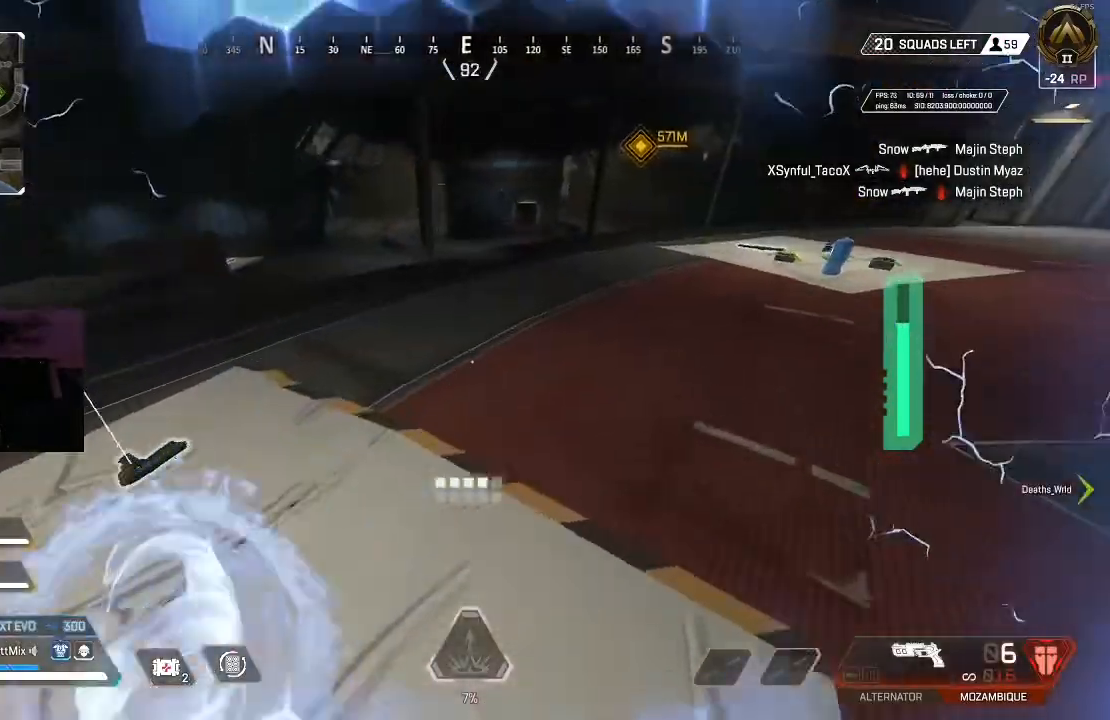
{"buttons": [], "left_stick": "up", "right_stick": "center", "events": [[17, "L3", "up"], [100, "L3", "down"], [133, "right_stick", "center"], [233, "L3", "up"], [267, "right_stick", "right"], [400, "B", "down"], [417, "B", "up"], [417, "right_stick", "center"]]}
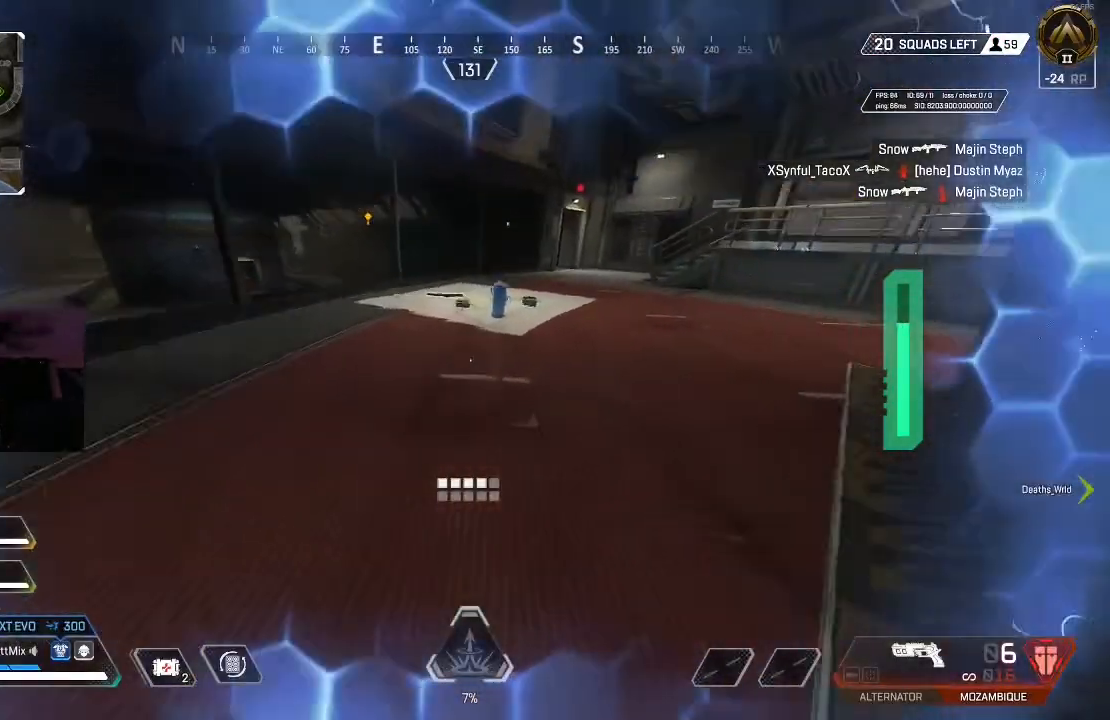
{"buttons": [], "left_stick": "up", "right_stick": "center", "events": [[67, "L3", "down"], [200, "L3", "up"], [267, "X", "down"], [367, "X", "up"]]}
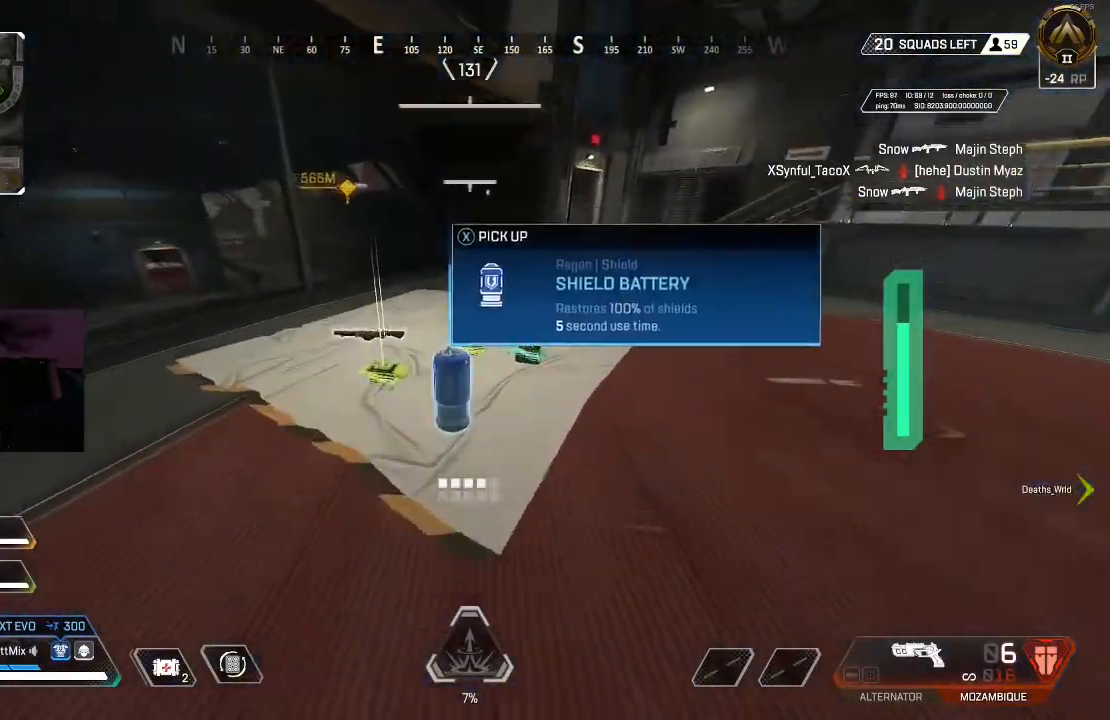
{"buttons": ["Y"], "left_stick": "down-right", "right_stick": "center", "events": [[17, "Y", "down"], [117, "Y", "up"], [117, "right_stick", "down"], [150, "B", "down"], [250, "B", "up"], [283, "right_stick", "down-right"], [300, "left_stick", "center"], [350, "left_stick", "down-right"], [383, "B", "down"], [383, "right_stick", "right"], [450, "Y", "down"], [483, "B", "up"], [483, "right_stick", "center"]]}
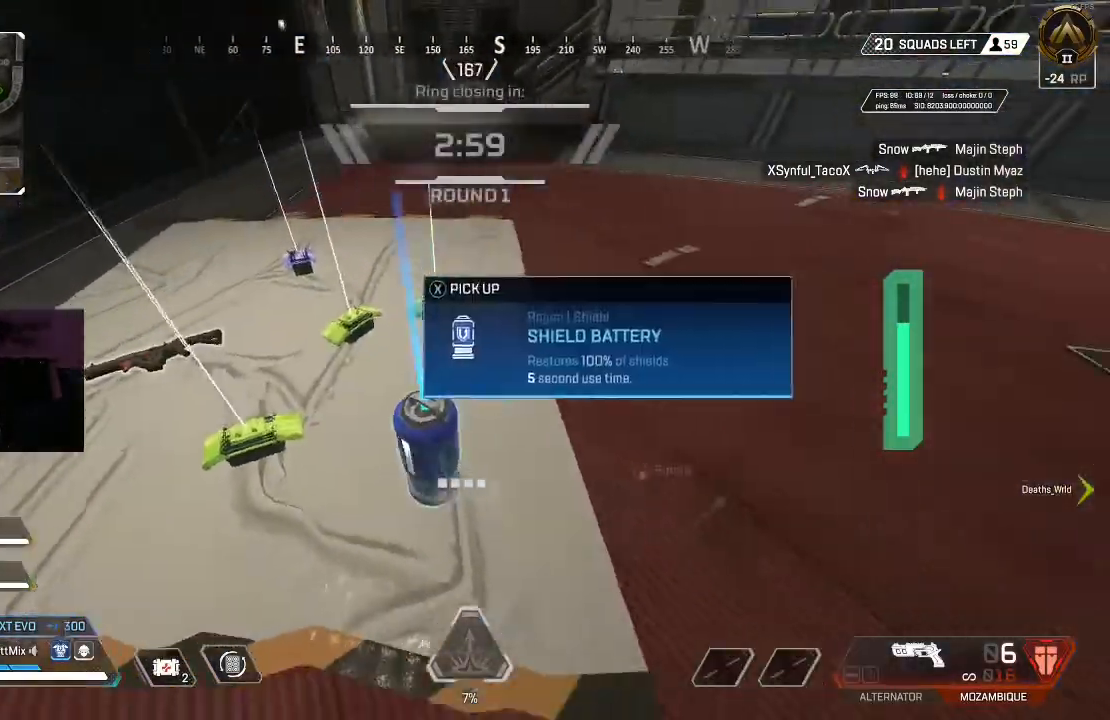
{"buttons": [], "left_stick": "center", "right_stick": "center", "events": [[50, "Y", "up"], [50, "right_stick", "left"], [100, "left_stick", "center"], [267, "X", "down"], [267, "right_stick", "center"], [367, "X", "up"], [383, "B", "down"], [433, "left_stick", "up"], [500, "B", "up"], [500, "left_stick", "center"]]}
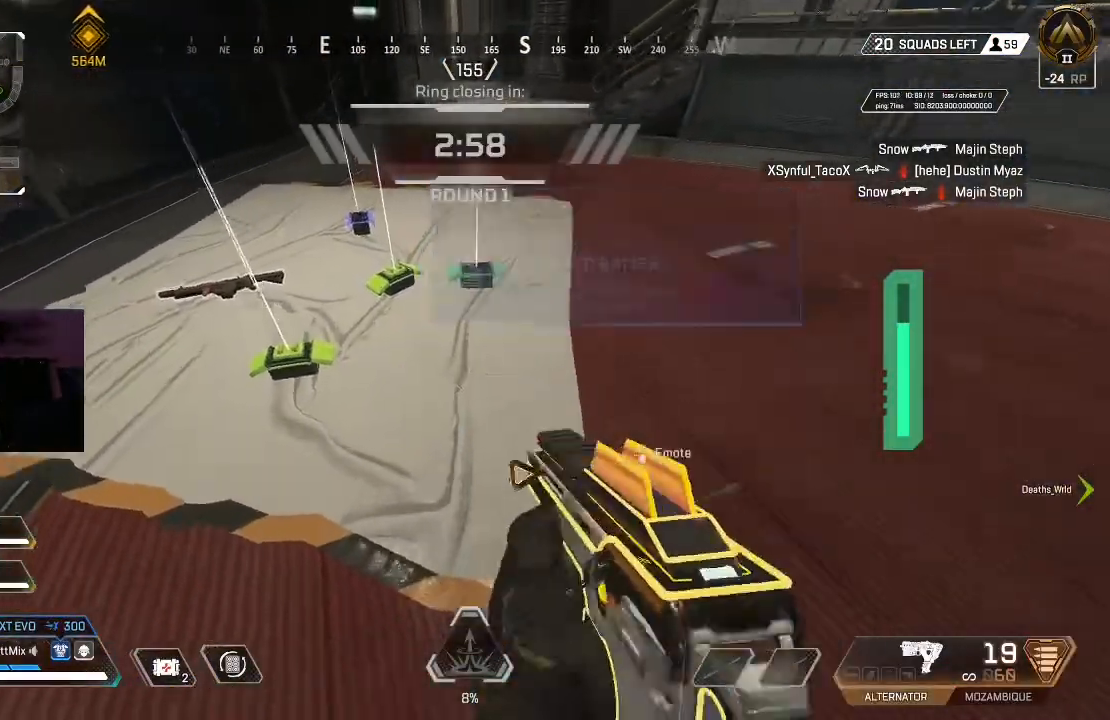
{"buttons": ["X"], "left_stick": "center", "right_stick": "center", "events": [[67, "Y", "down"], [100, "left_stick", "left"], [133, "Y", "up"], [183, "B", "down"], [283, "B", "up"], [300, "X", "down"], [317, "left_stick", "up-left"], [450, "left_stick", "center"]]}
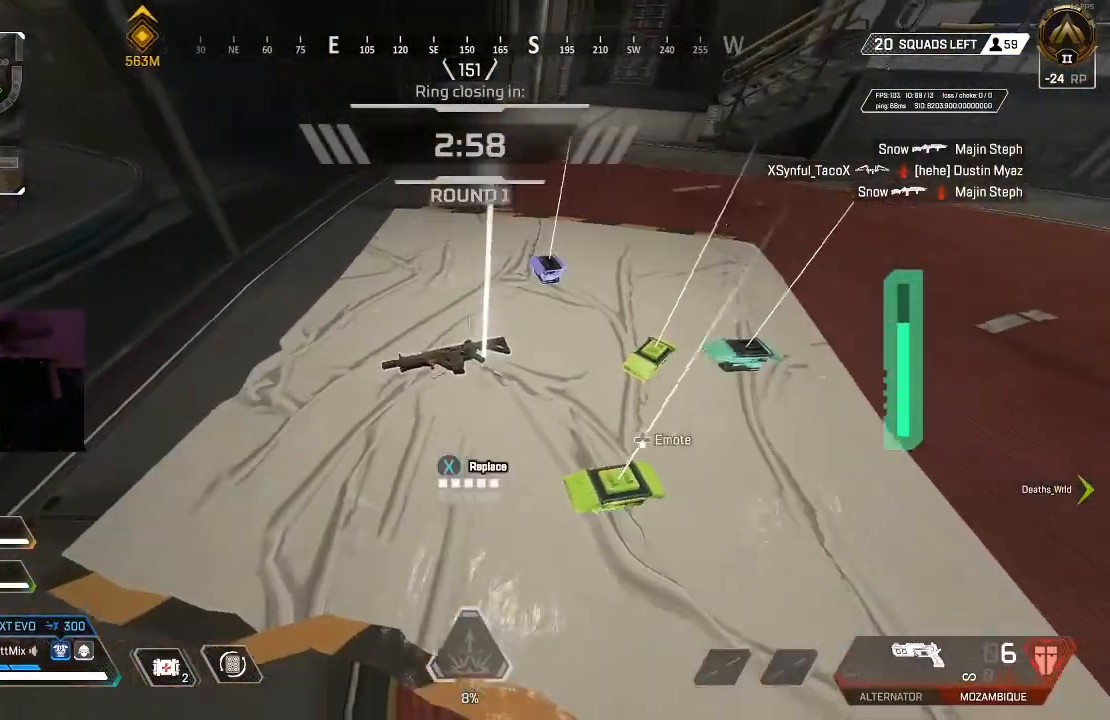
{"buttons": [], "left_stick": "down-right", "right_stick": "center"}
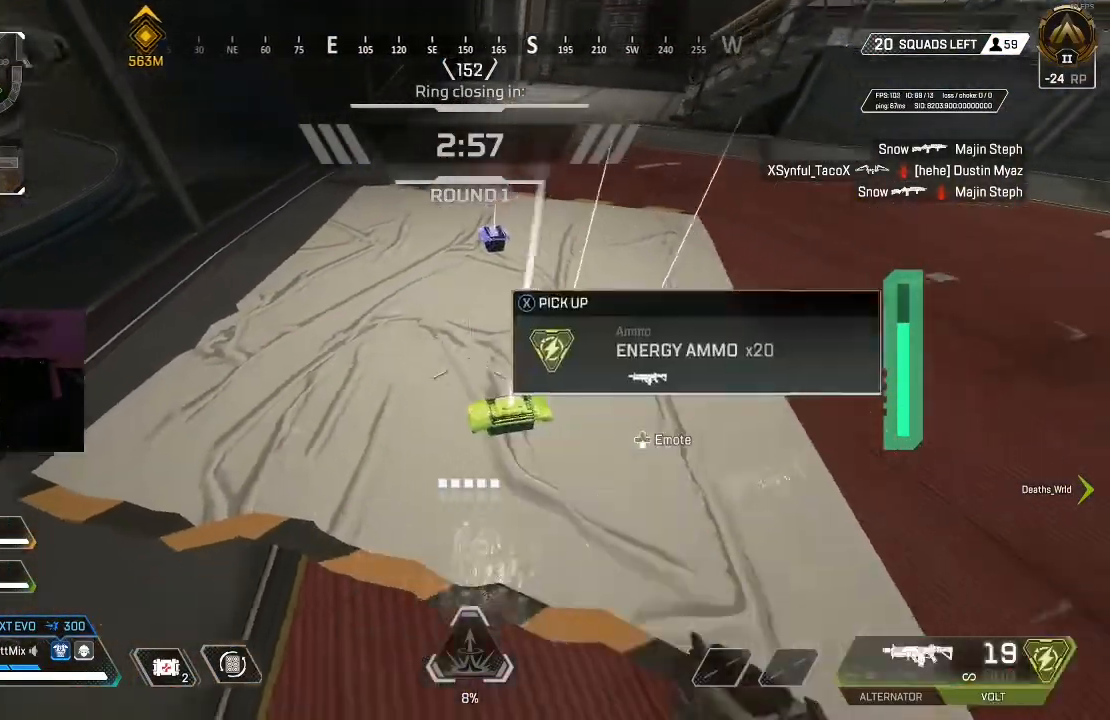
{"buttons": [], "left_stick": "right", "right_stick": "center", "events": [[17, "X", "down"], [83, "X", "up"], [100, "left_stick", "up-right"], [183, "X", "down"], [183, "right_stick", "up"], [250, "right_stick", "center"], [283, "X", "up"], [333, "left_stick", "center"], [383, "X", "down"], [417, "left_stick", "right"], [467, "X", "up"]]}
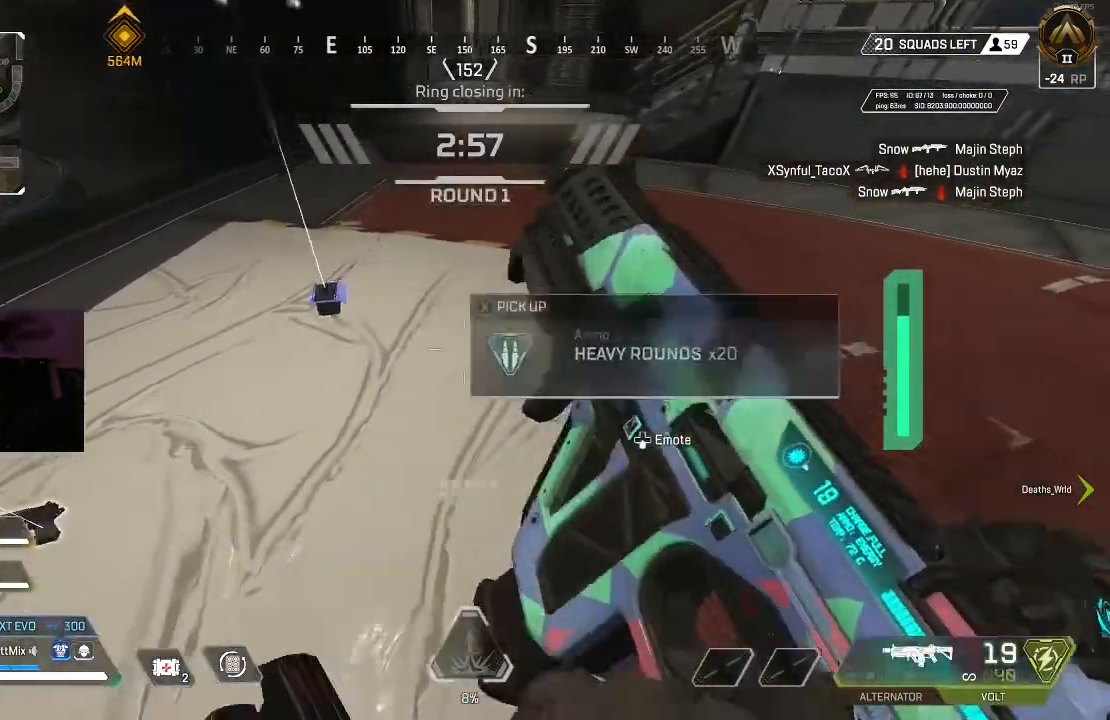
{"buttons": [], "left_stick": "up", "right_stick": "up-right", "events": [[50, "X", "down"], [150, "X", "up"], [150, "right_stick", "up-right"], [183, "L3", "down"], [183, "left_stick", "up"], [233, "Y", "down"], [283, "L3", "up"], [333, "right_stick", "center"], [350, "Y", "up"], [367, "L3", "down"], [483, "L3", "up"], [500, "right_stick", "up-right"]]}
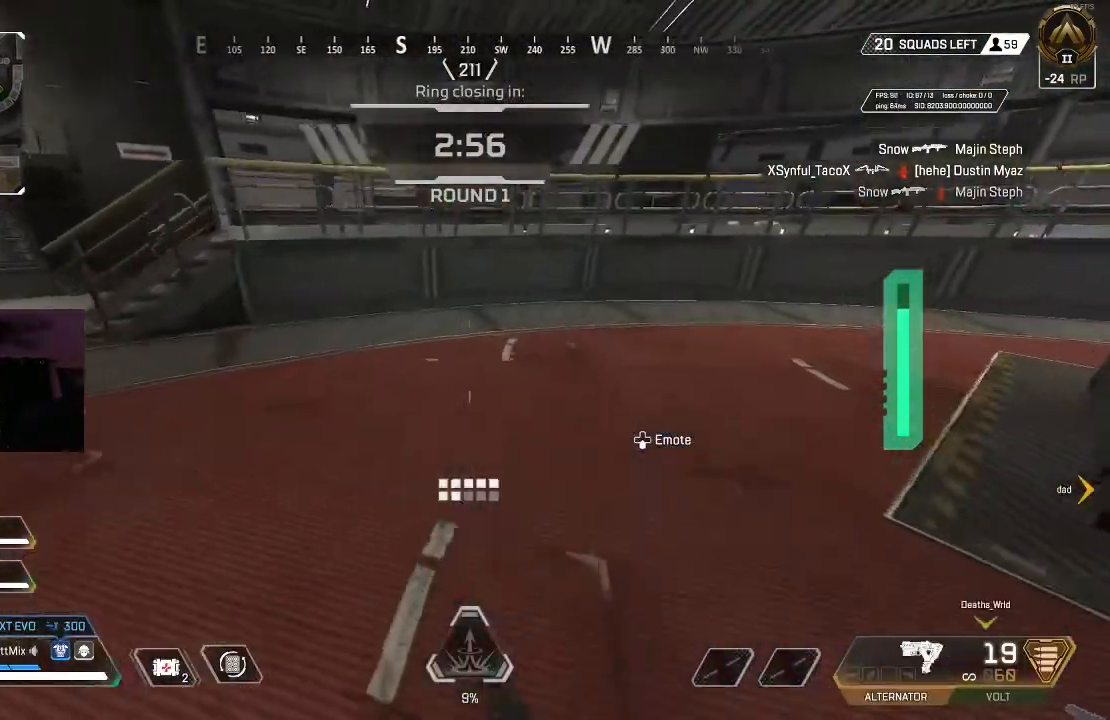
{"buttons": [], "left_stick": "up", "right_stick": "down", "events": [[133, "A", "down"], [233, "right_stick", "center"], [267, "A", "up"], [333, "A", "down"], [450, "A", "up"], [483, "right_stick", "down"]]}
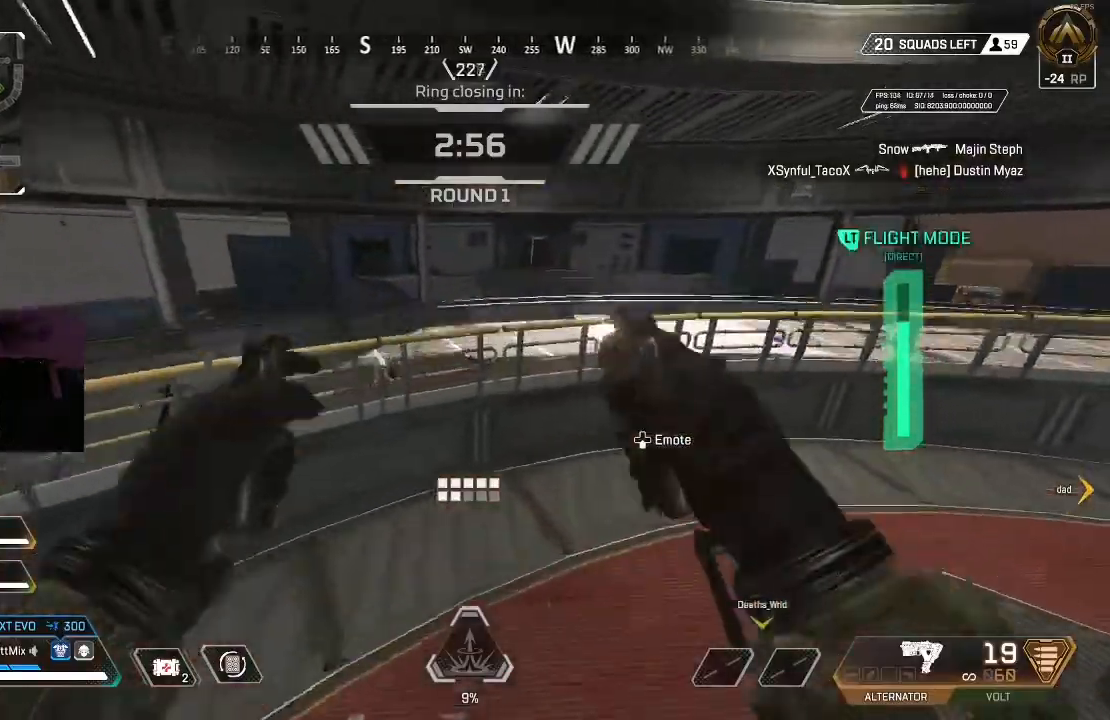
{"buttons": [], "left_stick": "center", "right_stick": "center", "events": [[133, "A", "down"], [133, "right_stick", "center"], [267, "A", "up"], [267, "right_stick", "down-right"], [283, "left_stick", "up-right"], [400, "left_stick", "center"], [400, "right_stick", "center"]]}
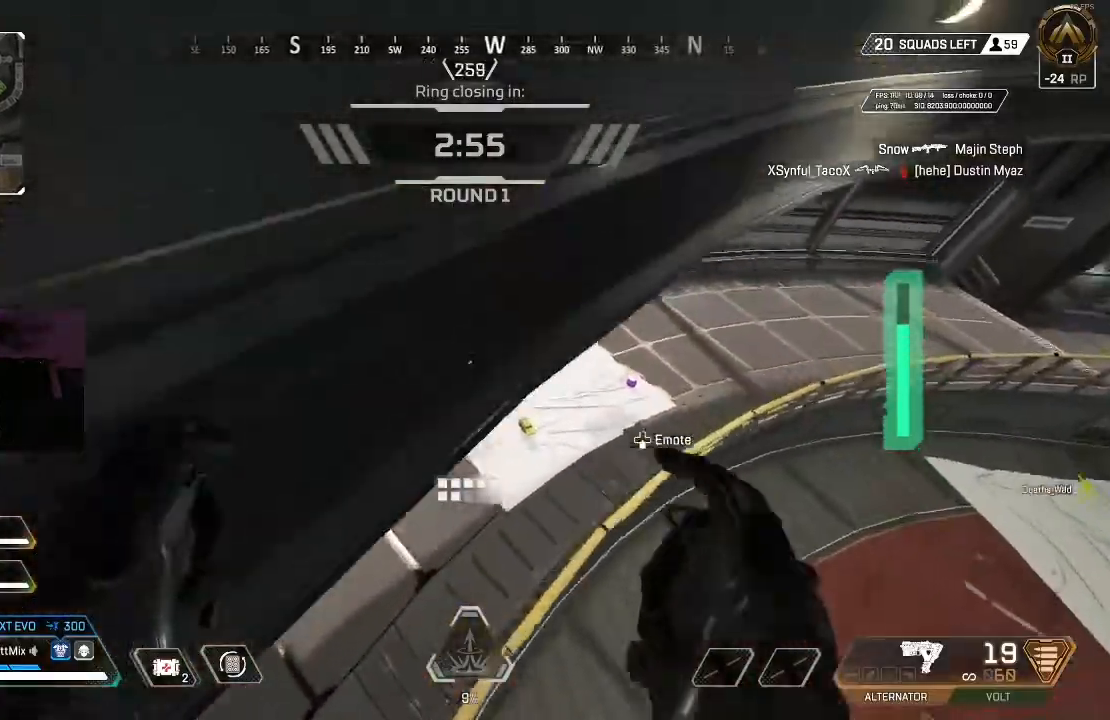
{"buttons": ["L3"], "left_stick": "up", "right_stick": "center", "events": [[50, "left_stick", "up-left"], [350, "left_stick", "up"], [483, "L3", "down"]]}
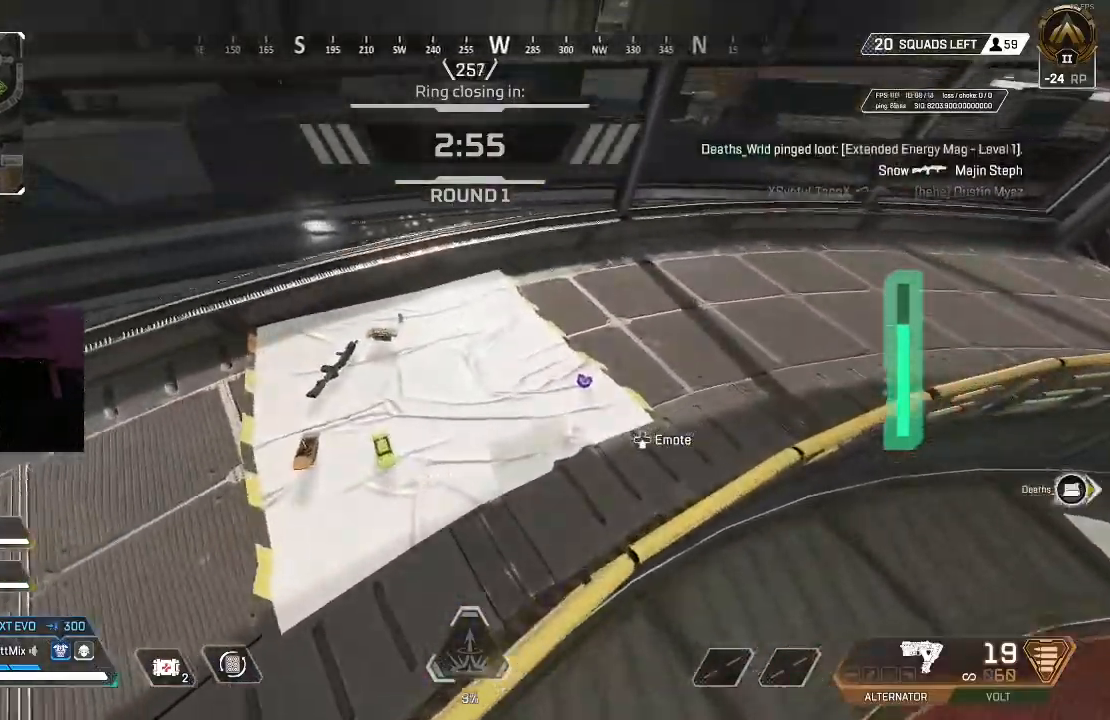
{"buttons": ["X"], "left_stick": "up", "right_stick": "left", "events": [[83, "L3", "up"], [133, "L3", "down"], [183, "right_stick", "left"], [233, "L3", "up"], [500, "X", "down"]]}
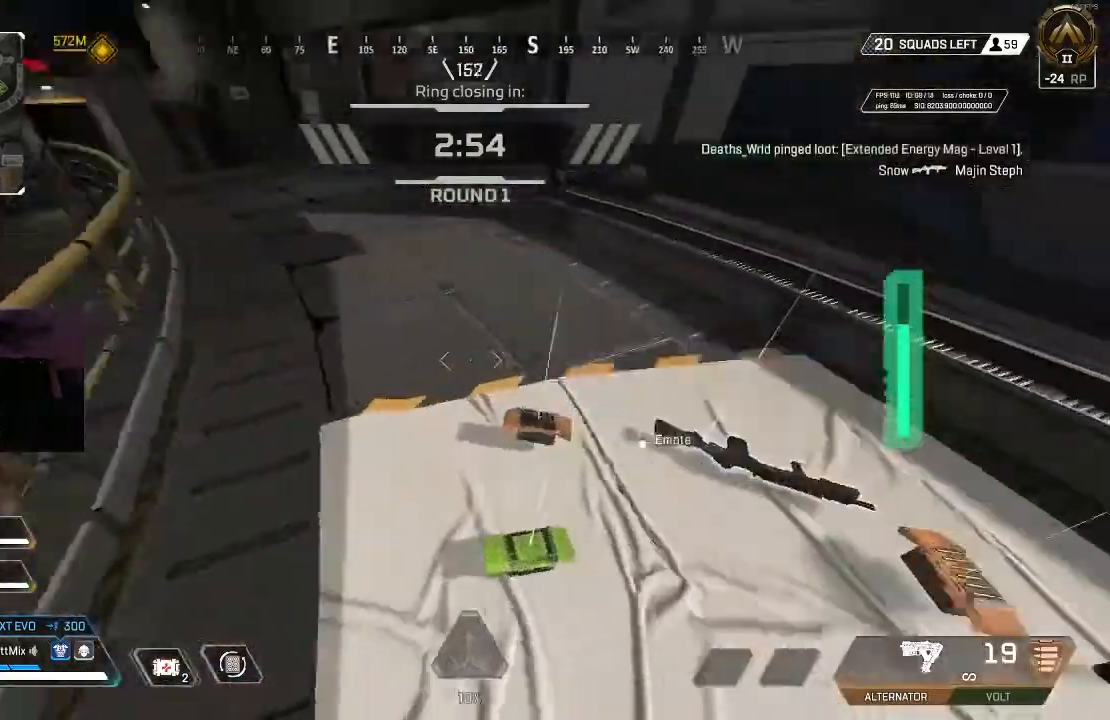
{"buttons": [], "left_stick": "right", "right_stick": "right", "events": [[100, "X", "up"], [100, "left_stick", "down-right"], [100, "right_stick", "down-left"], [183, "X", "down"], [183, "left_stick", "down"], [283, "X", "up"], [317, "left_stick", "right"], [333, "right_stick", "center"], [367, "X", "down"], [400, "right_stick", "right"], [467, "X", "up"]]}
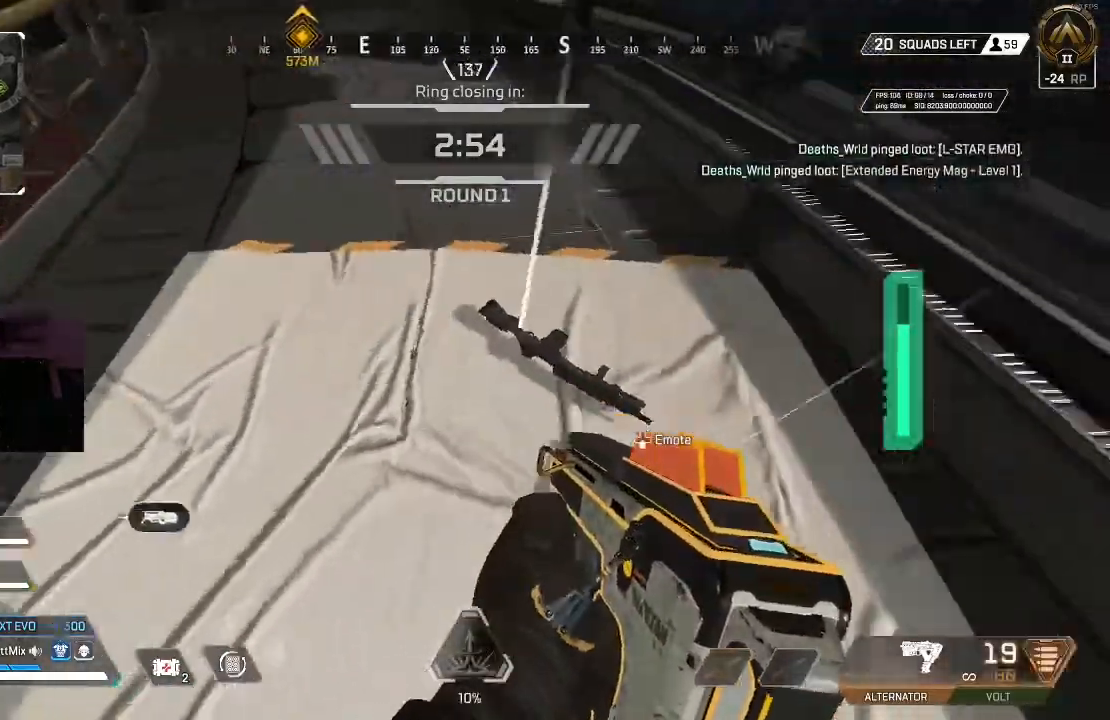
{"buttons": [], "left_stick": "left", "right_stick": "center", "events": [[50, "X", "down"], [100, "left_stick", "center"], [100, "right_stick", "left"], [150, "left_stick", "down"], [167, "X", "up"], [250, "right_stick", "up-left"], [300, "START", "down"], [300, "left_stick", "center"], [367, "left_stick", "down"], [400, "START", "up"], [400, "right_stick", "center"], [450, "left_stick", "center"], [500, "left_stick", "left"]]}
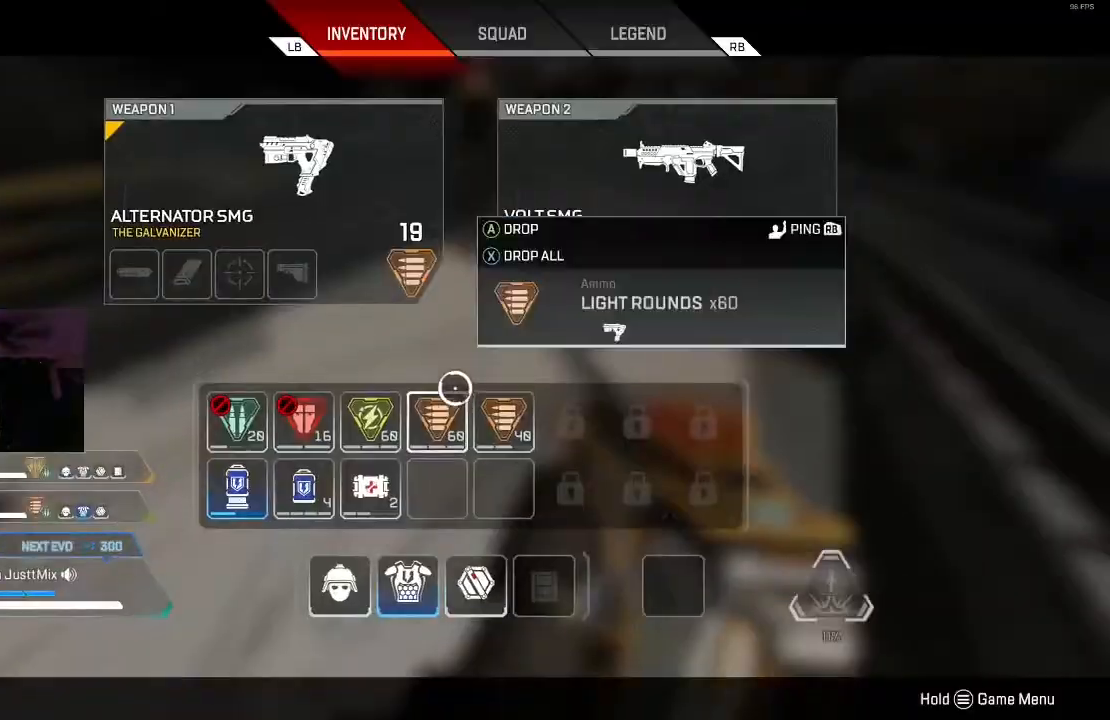
{"buttons": [], "left_stick": "center", "right_stick": "center", "events": [[417, "X", "down"], [433, "left_stick", "center"], [483, "X", "up"]]}
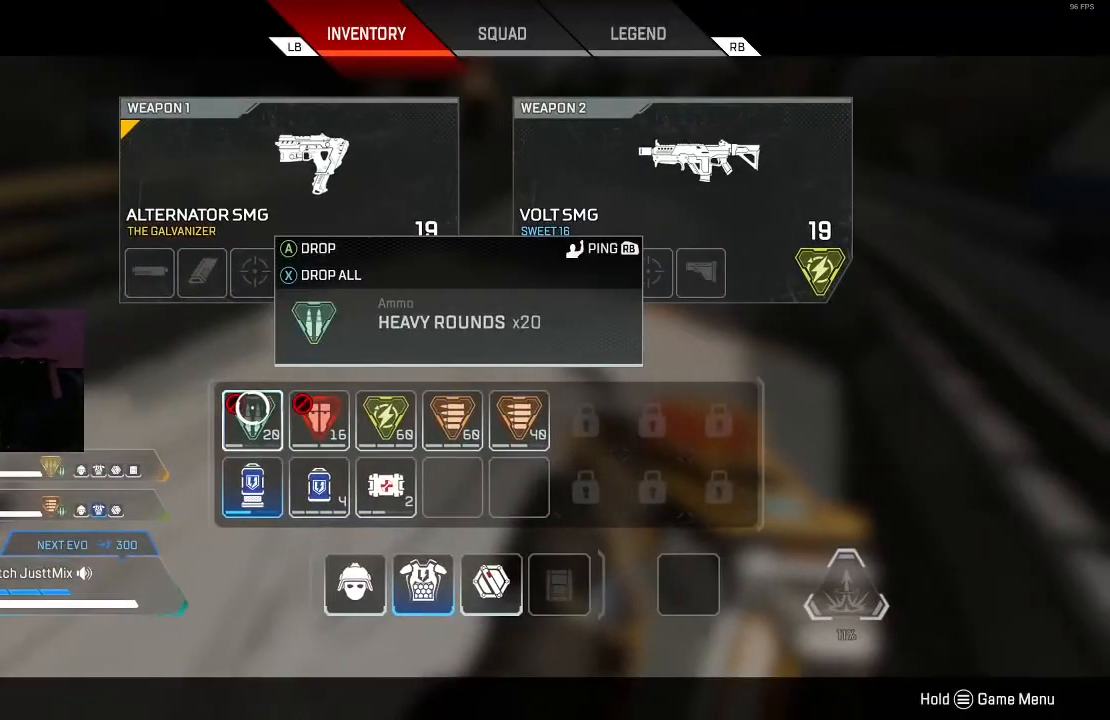
{"buttons": ["Y", "L3"], "left_stick": "up", "right_stick": "center", "events": [[67, "X", "down"], [150, "X", "up"], [200, "left_stick", "up-right"], [217, "B", "down"], [250, "left_stick", "up"], [283, "B", "up"], [283, "L3", "down"], [300, "right_stick", "up"], [383, "L3", "up"], [383, "Y", "down"], [417, "right_stick", "center"], [467, "L3", "down"]]}
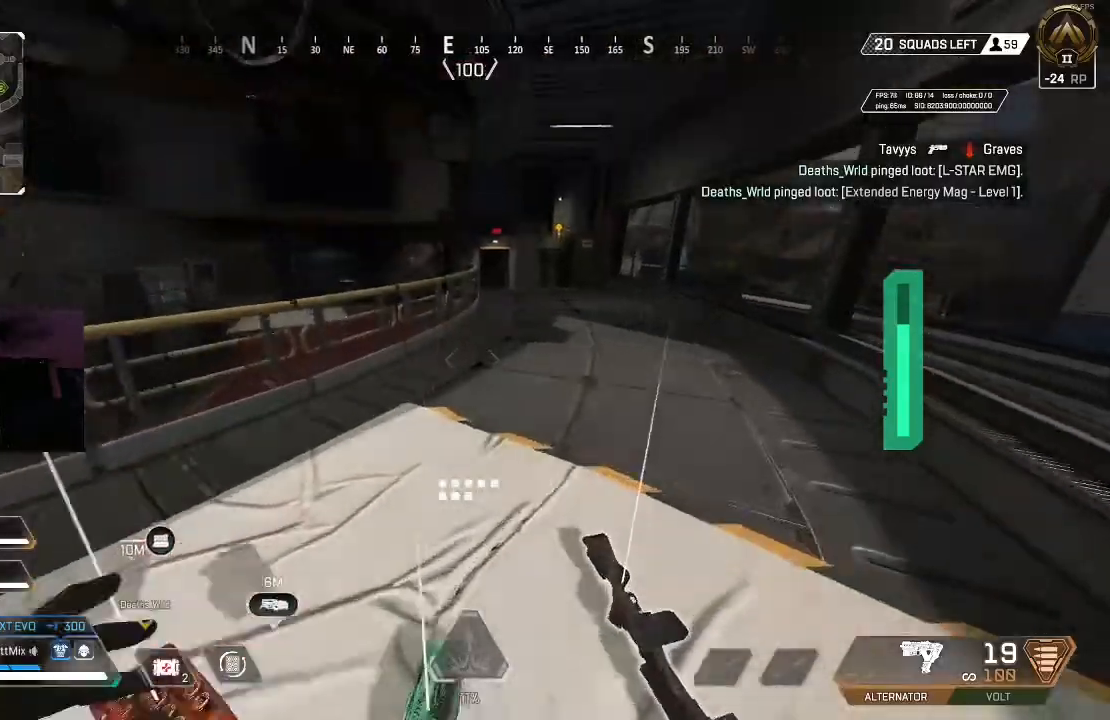
{"buttons": [], "left_stick": "up", "right_stick": "center"}
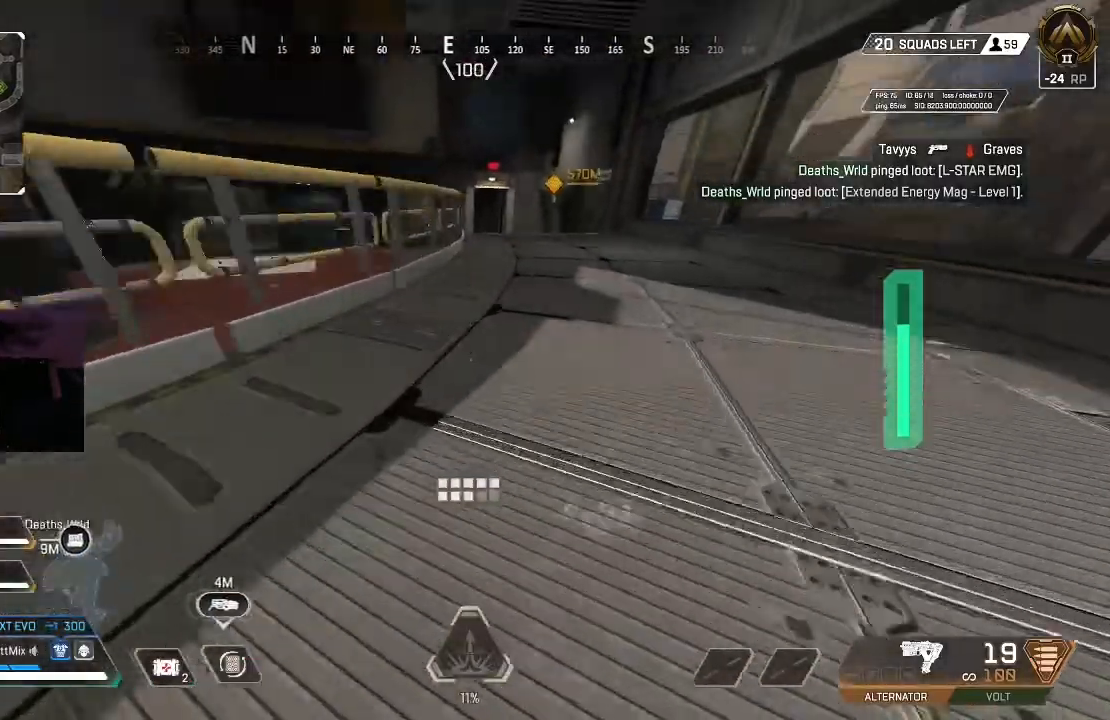
{"buttons": ["B"], "left_stick": "up", "right_stick": "center", "events": [[167, "A", "down"], [200, "right_stick", "up-left"], [267, "B", "down"], [300, "A", "up"], [383, "right_stick", "center"]]}